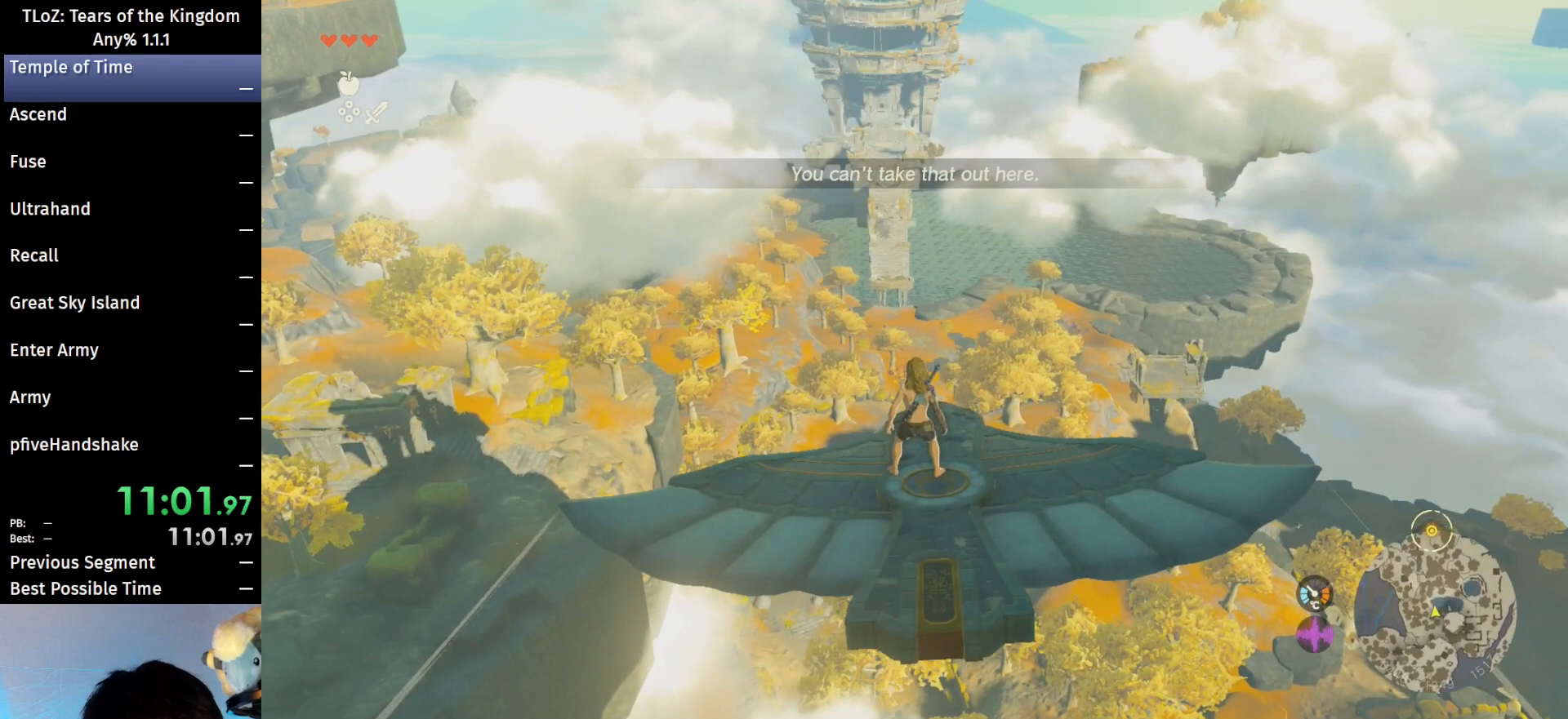
Gameplay with a controller (Nintendo layout); each line is a JSON object with the inputs held at the frame after it. "events" lists button and stick changes between this image and that frame as [ms after this image, input, new state], when the widget could be followed in between. Not read: L3 R3 START Z.
{"buttons": ["L2"], "left_stick": "center", "right_stick": "center", "events": [[100, "right_stick", "up"], [167, "right_stick", "center"]]}
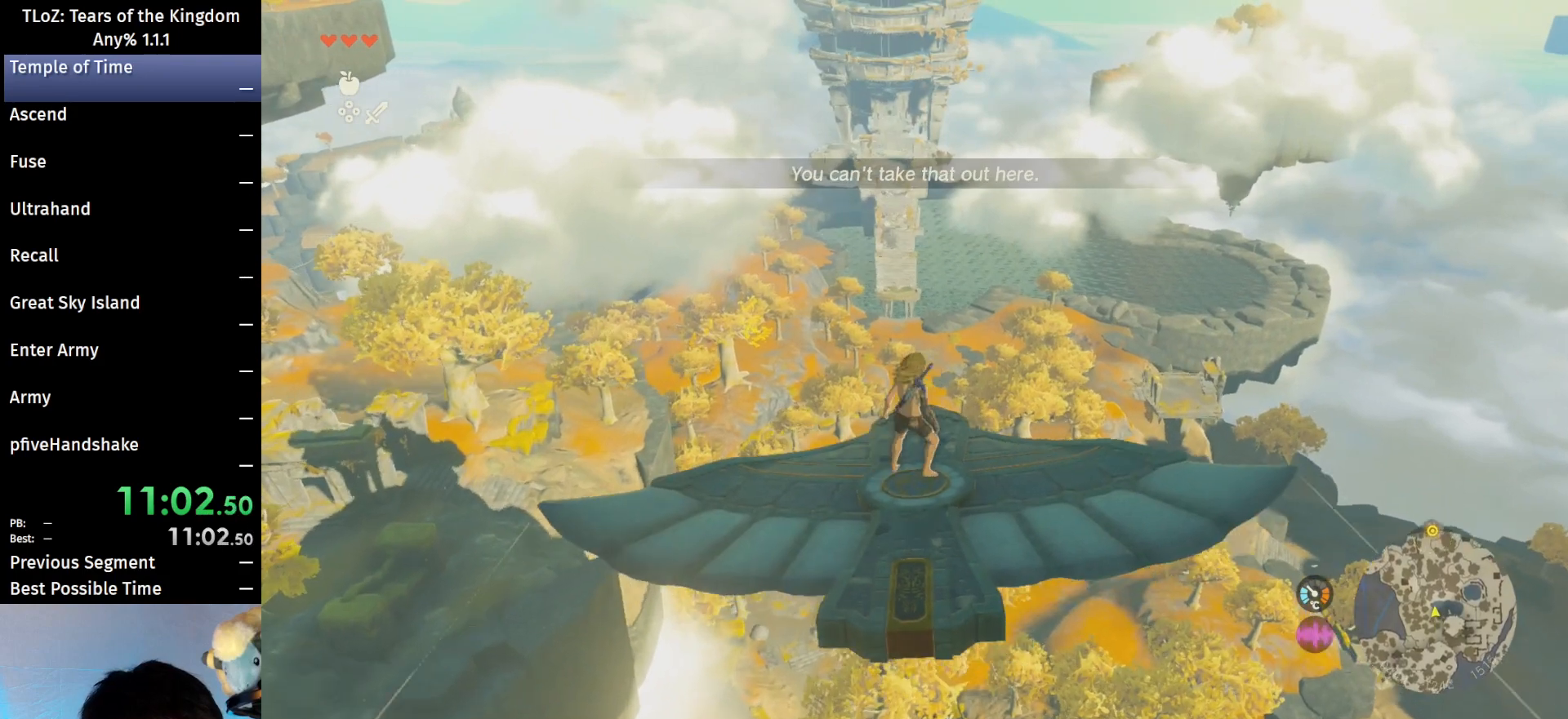
{"buttons": ["L2"], "left_stick": "center", "right_stick": "center", "events": []}
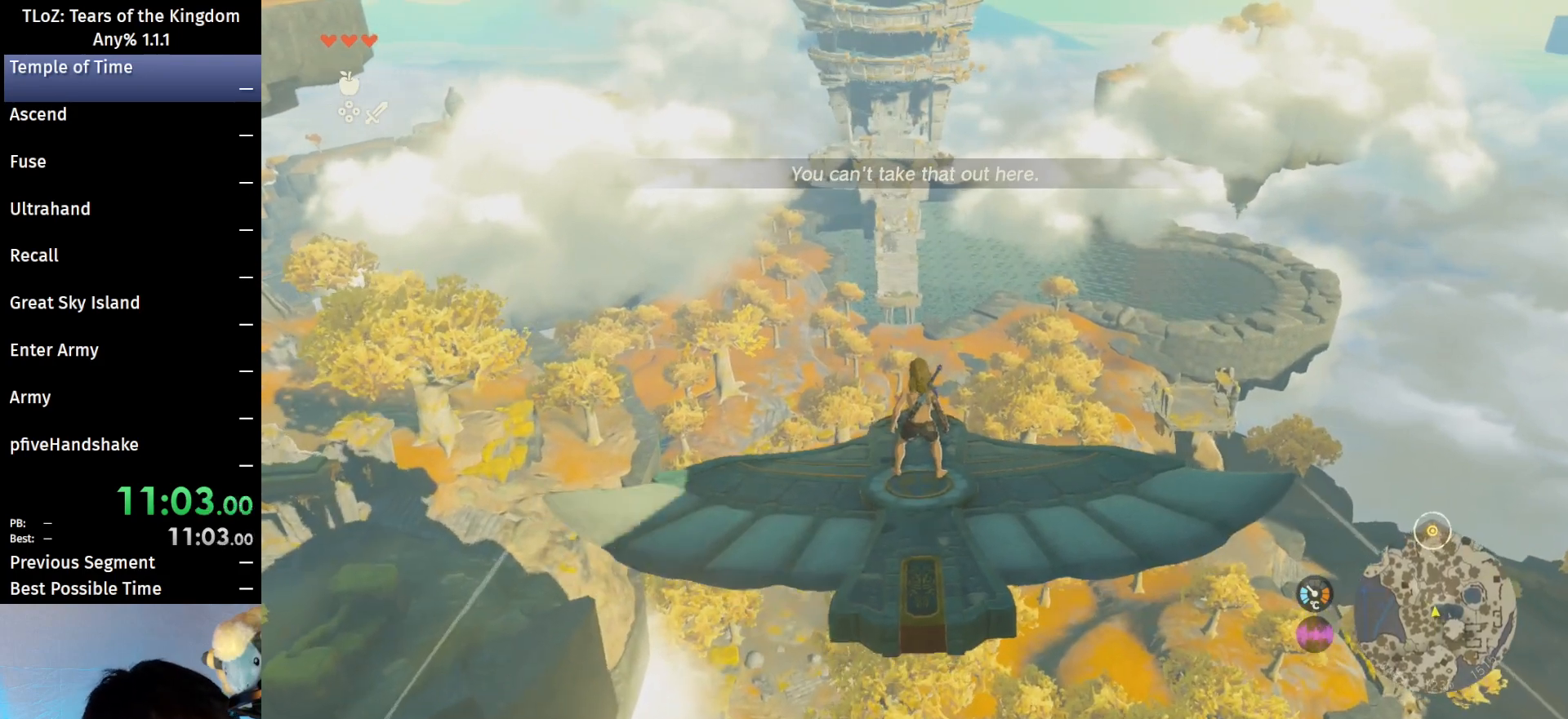
{"buttons": ["L2"], "left_stick": "center", "right_stick": "center", "events": [[400, "Y", "down"], [467, "Y", "up"]]}
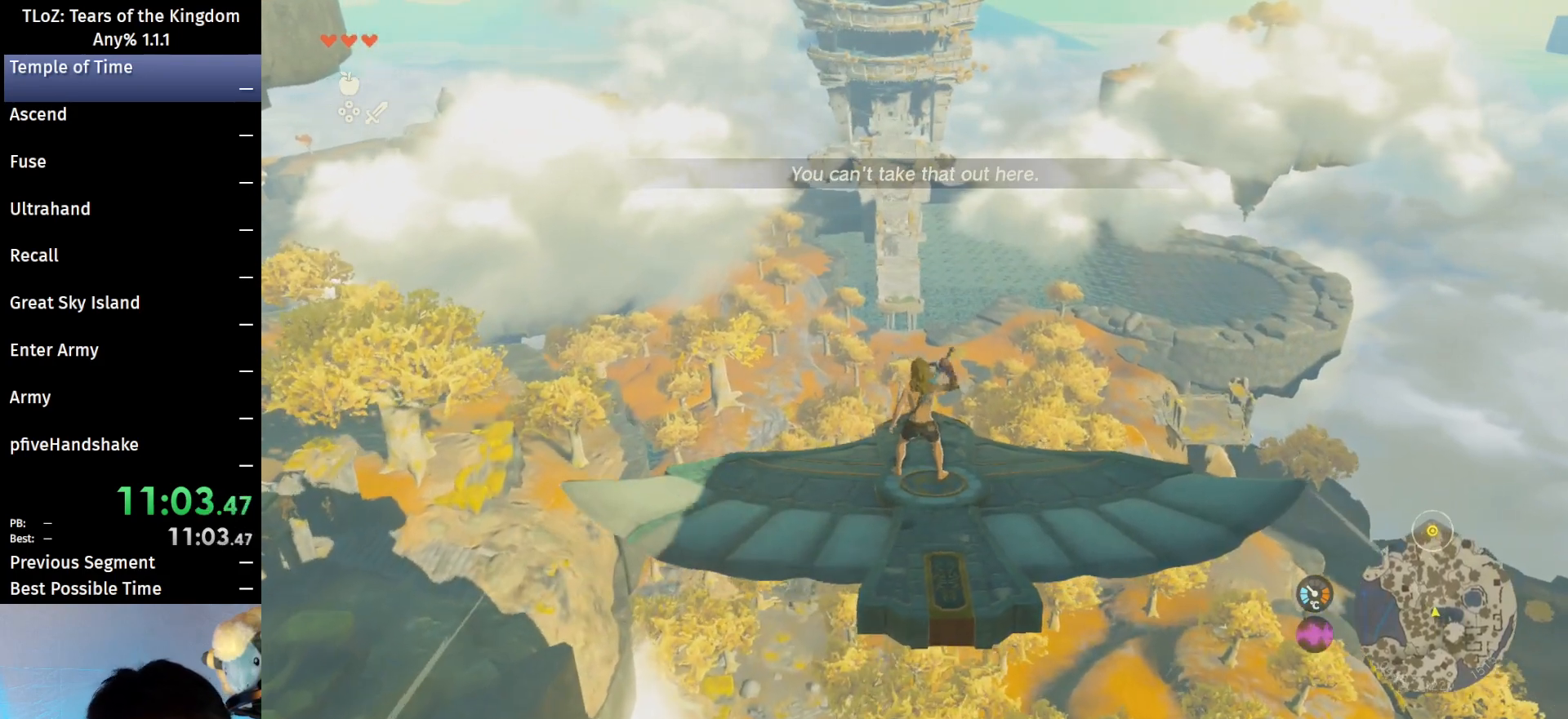
{"buttons": ["L2"], "left_stick": "center", "right_stick": "center", "events": [[33, "B", "down"], [133, "B", "up"]]}
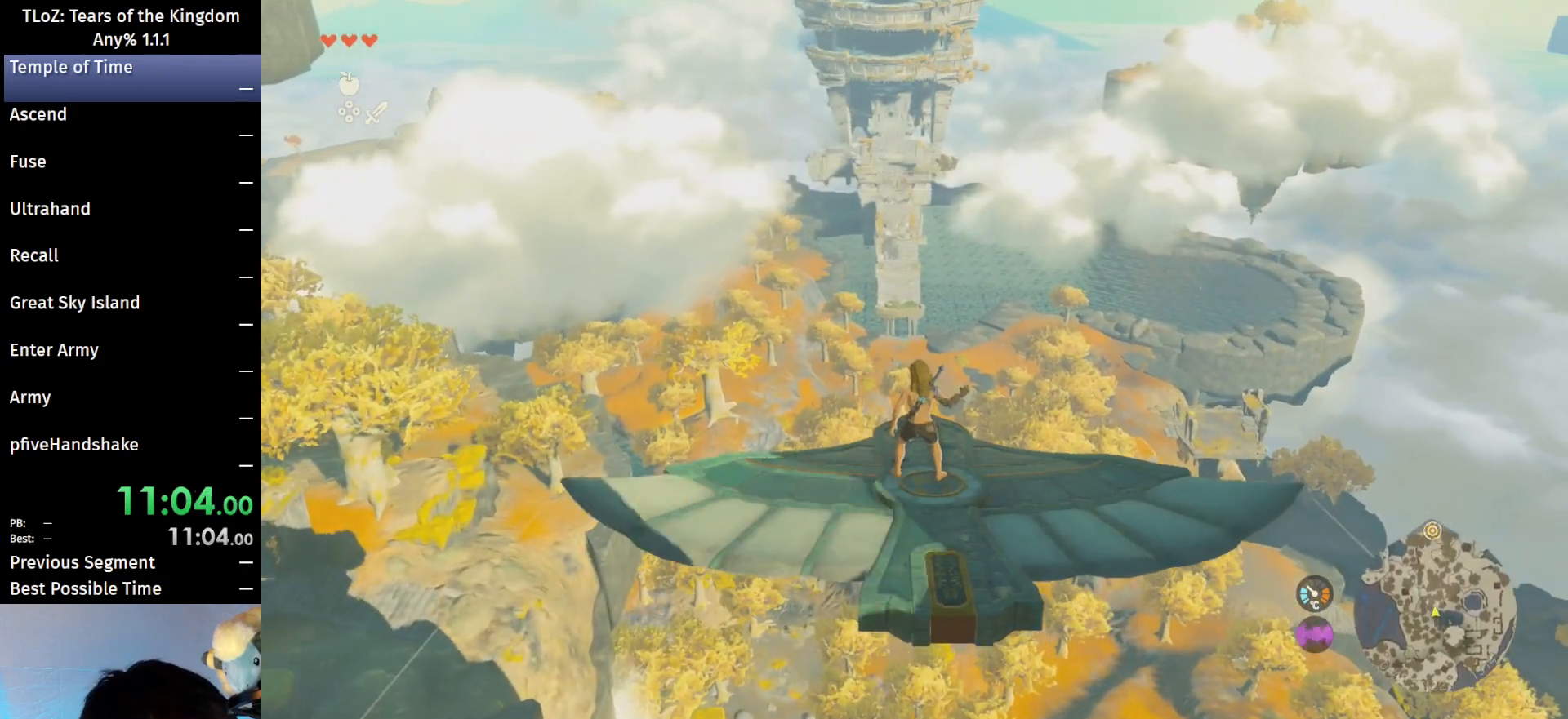
{"buttons": ["Y", "L2"], "left_stick": "center", "right_stick": "center", "events": [[500, "Y", "down"]]}
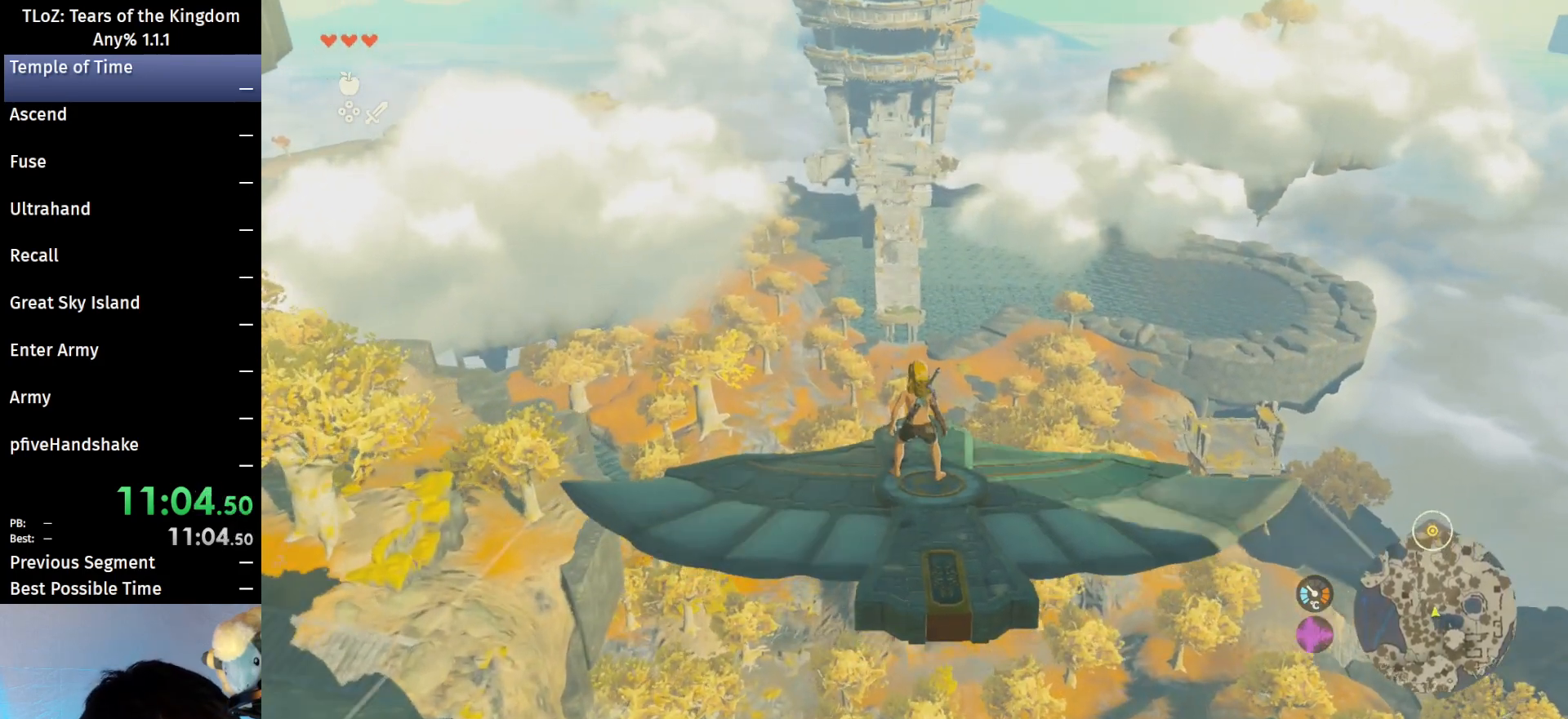
{"buttons": ["L2"], "left_stick": "right", "right_stick": "center", "events": [[100, "Y", "up"], [167, "B", "down"], [300, "B", "up"], [500, "left_stick", "right"]]}
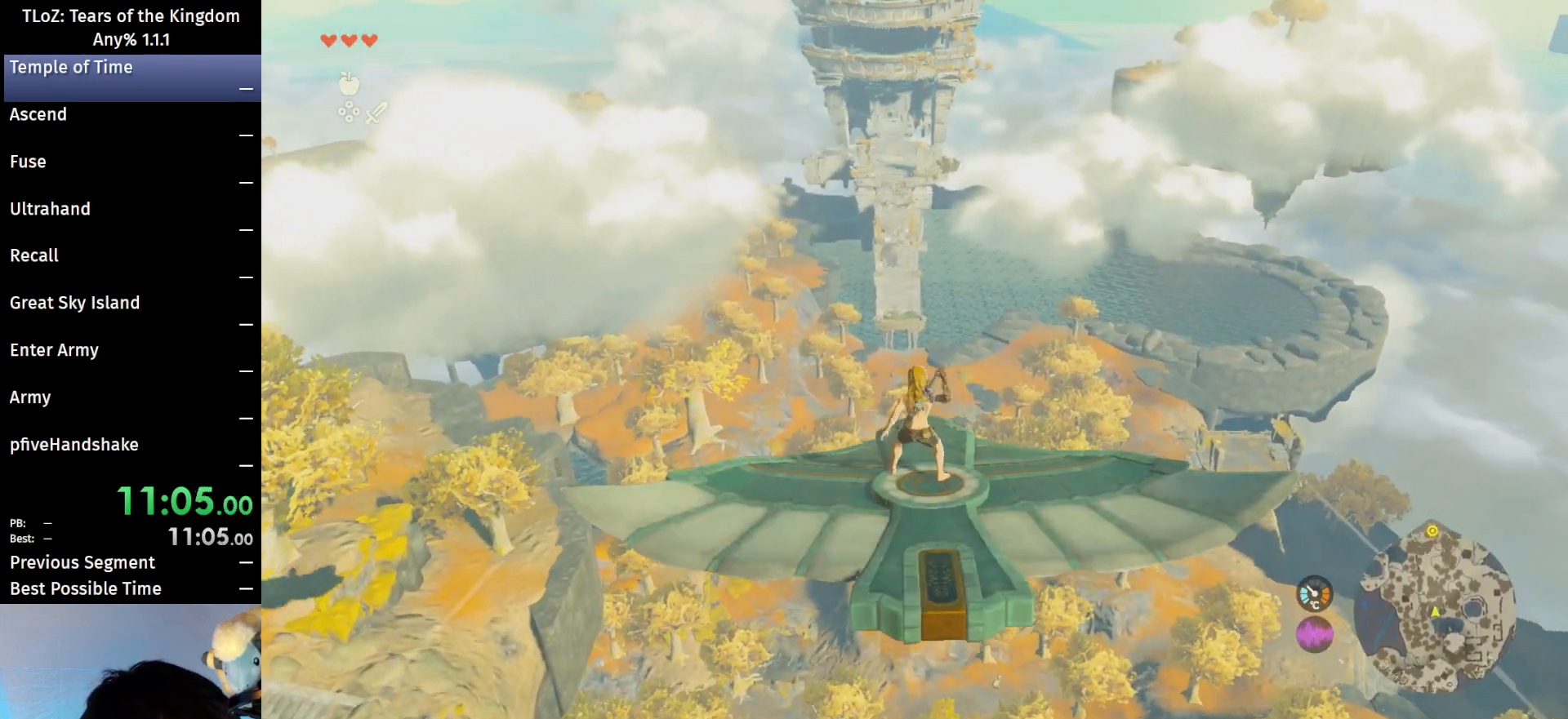
{"buttons": ["L2"], "left_stick": "center", "right_stick": "center", "events": [[67, "left_stick", "center"]]}
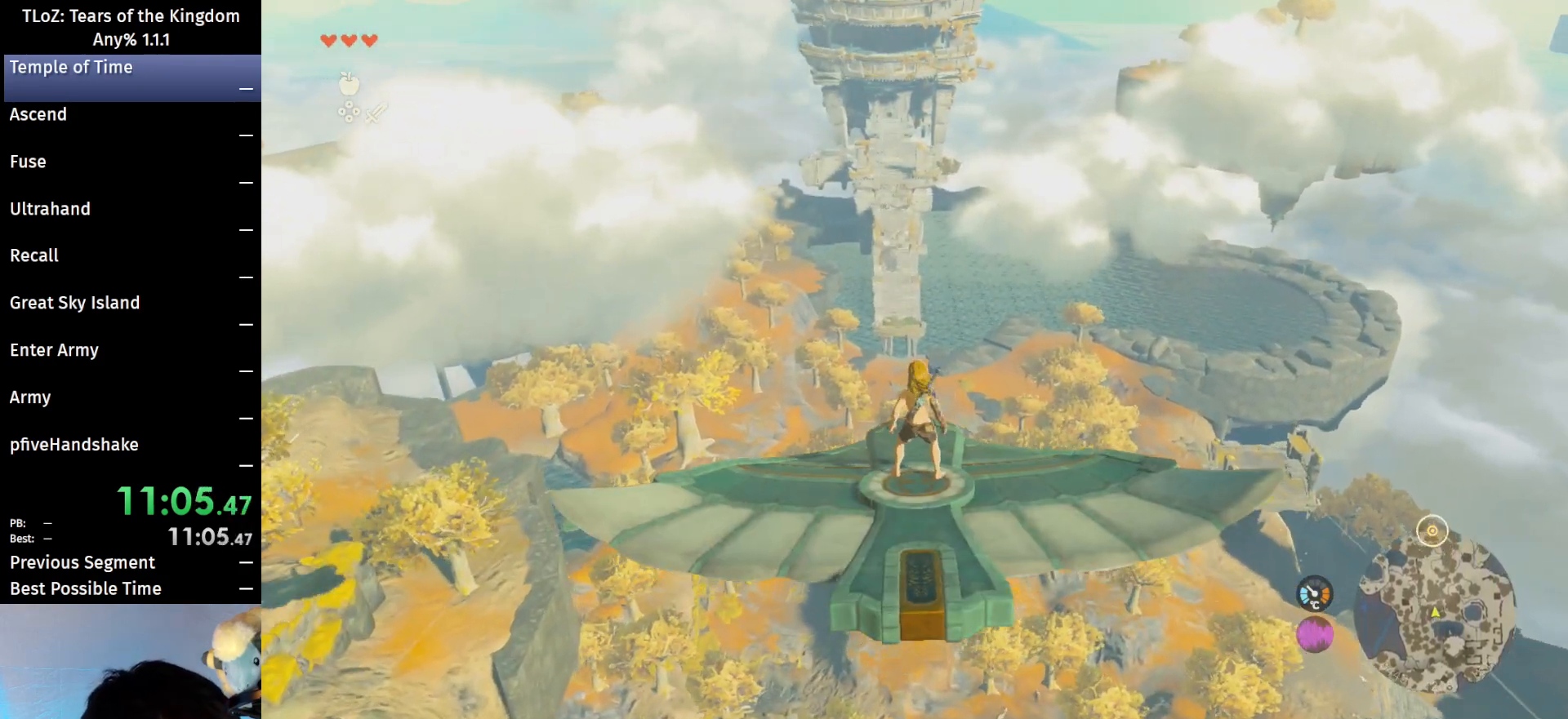
{"buttons": ["L2"], "left_stick": "center", "right_stick": "up", "events": [[467, "right_stick", "up"]]}
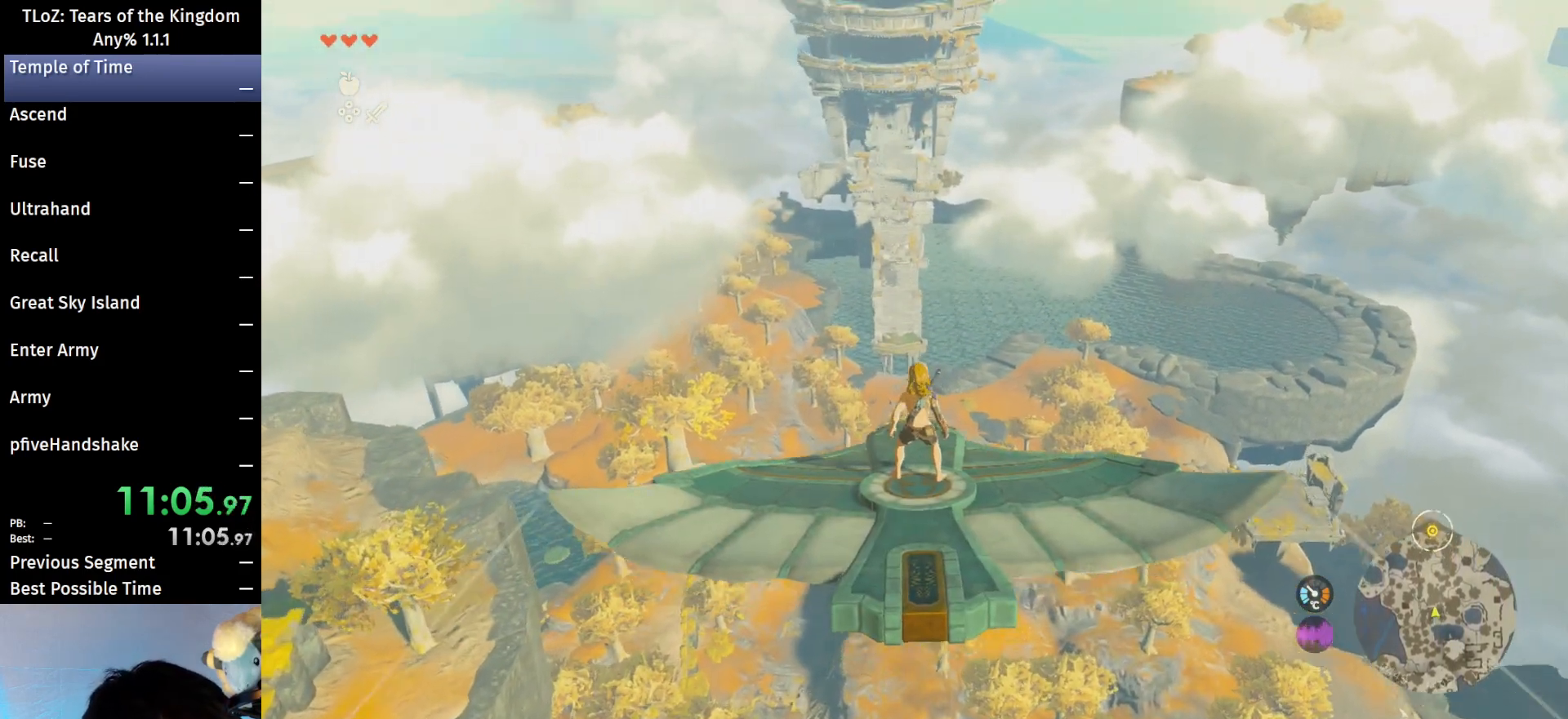
{"buttons": ["L2"], "left_stick": "center", "right_stick": "center", "events": [[67, "right_stick", "center"], [433, "Y", "down"], [500, "Y", "up"]]}
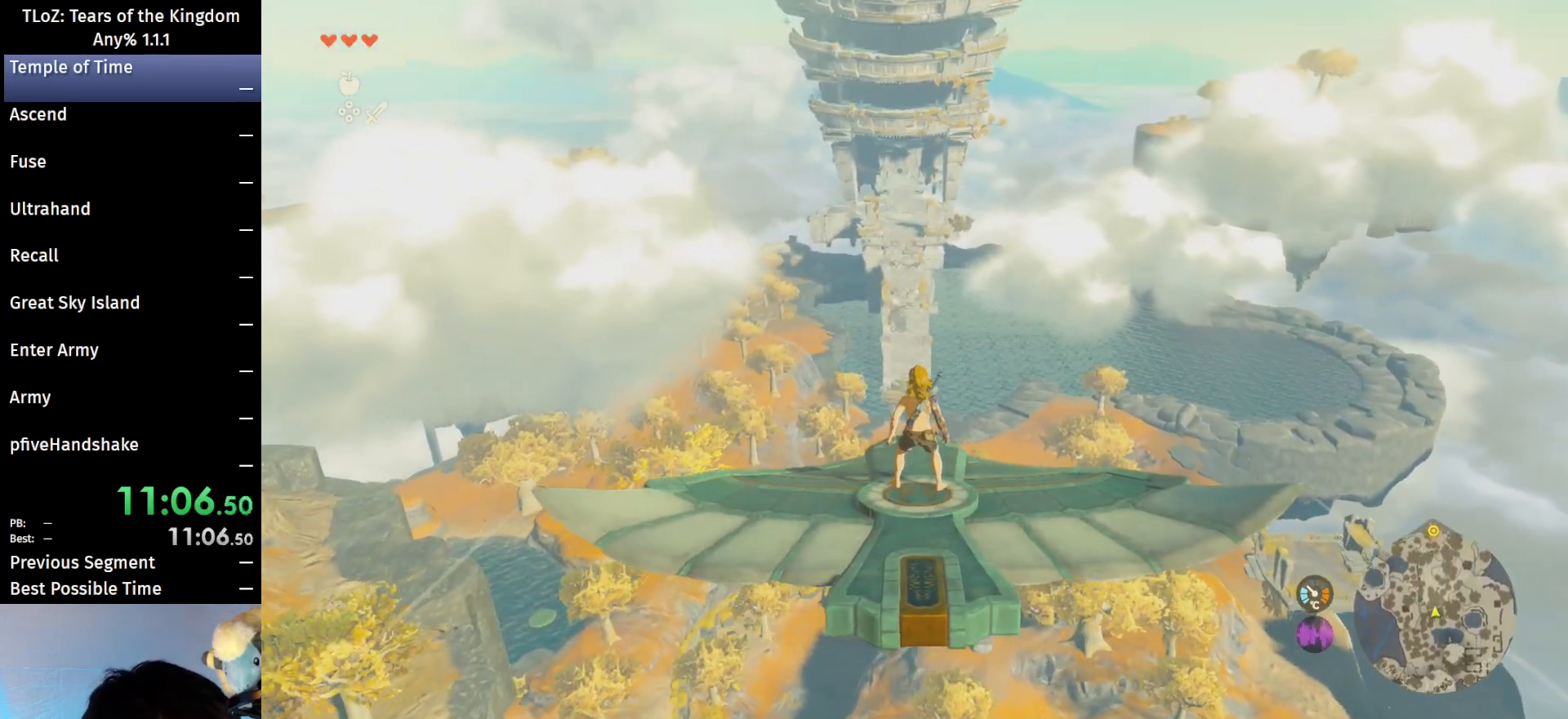
{"buttons": ["L2"], "left_stick": "center", "right_stick": "center", "events": [[133, "B", "down"], [233, "B", "up"]]}
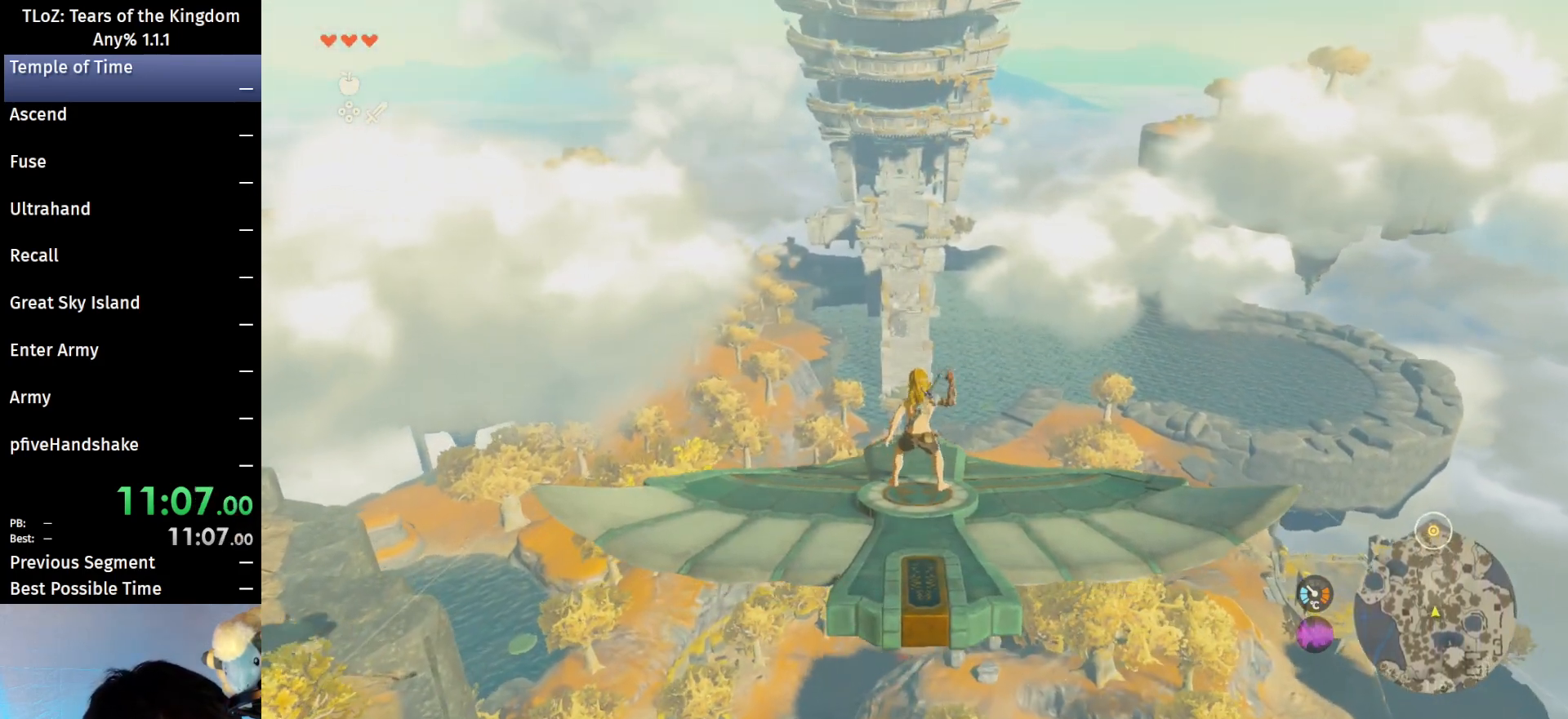
{"buttons": ["L2"], "left_stick": "center", "right_stick": "down", "events": [[400, "right_stick", "down"]]}
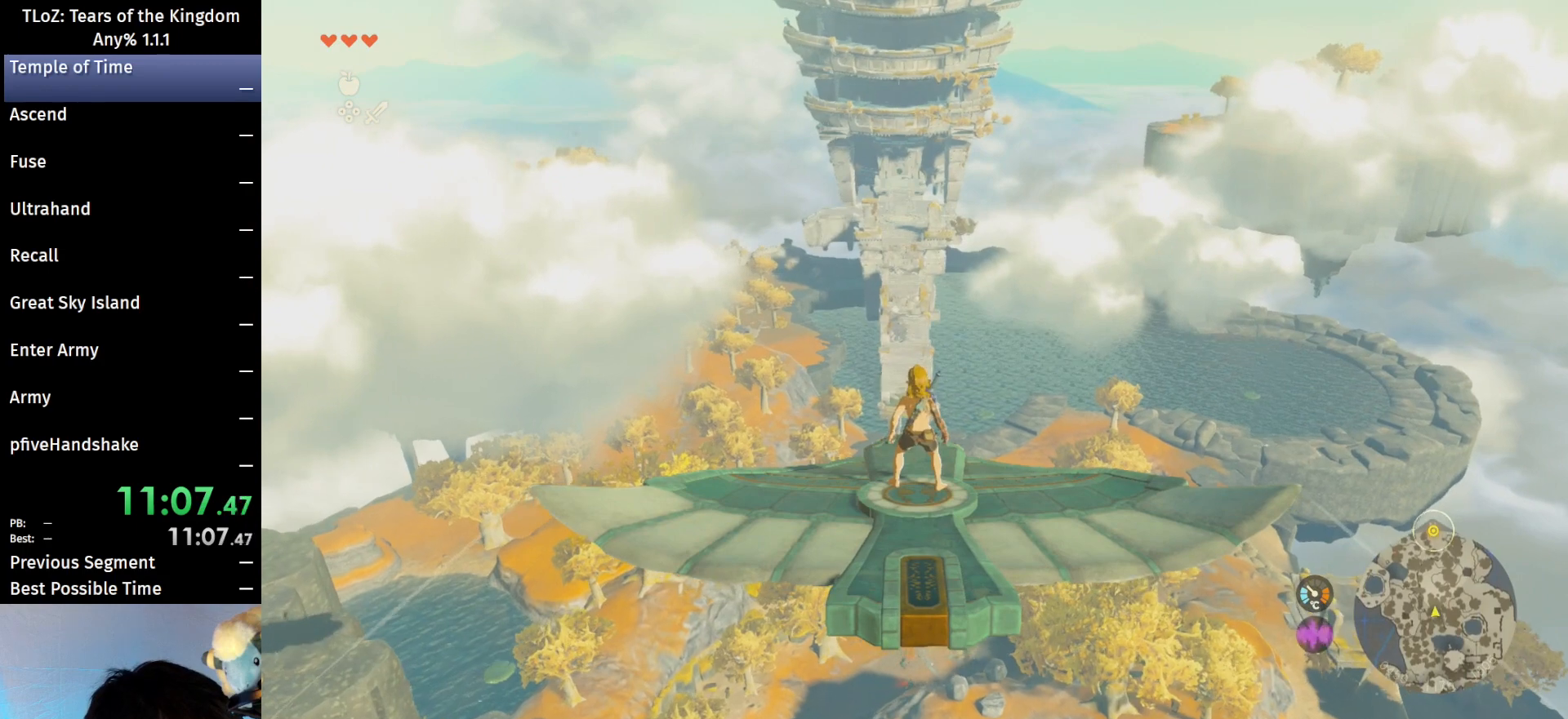
{"buttons": ["L2"], "left_stick": "center", "right_stick": "center", "events": [[67, "right_stick", "center"]]}
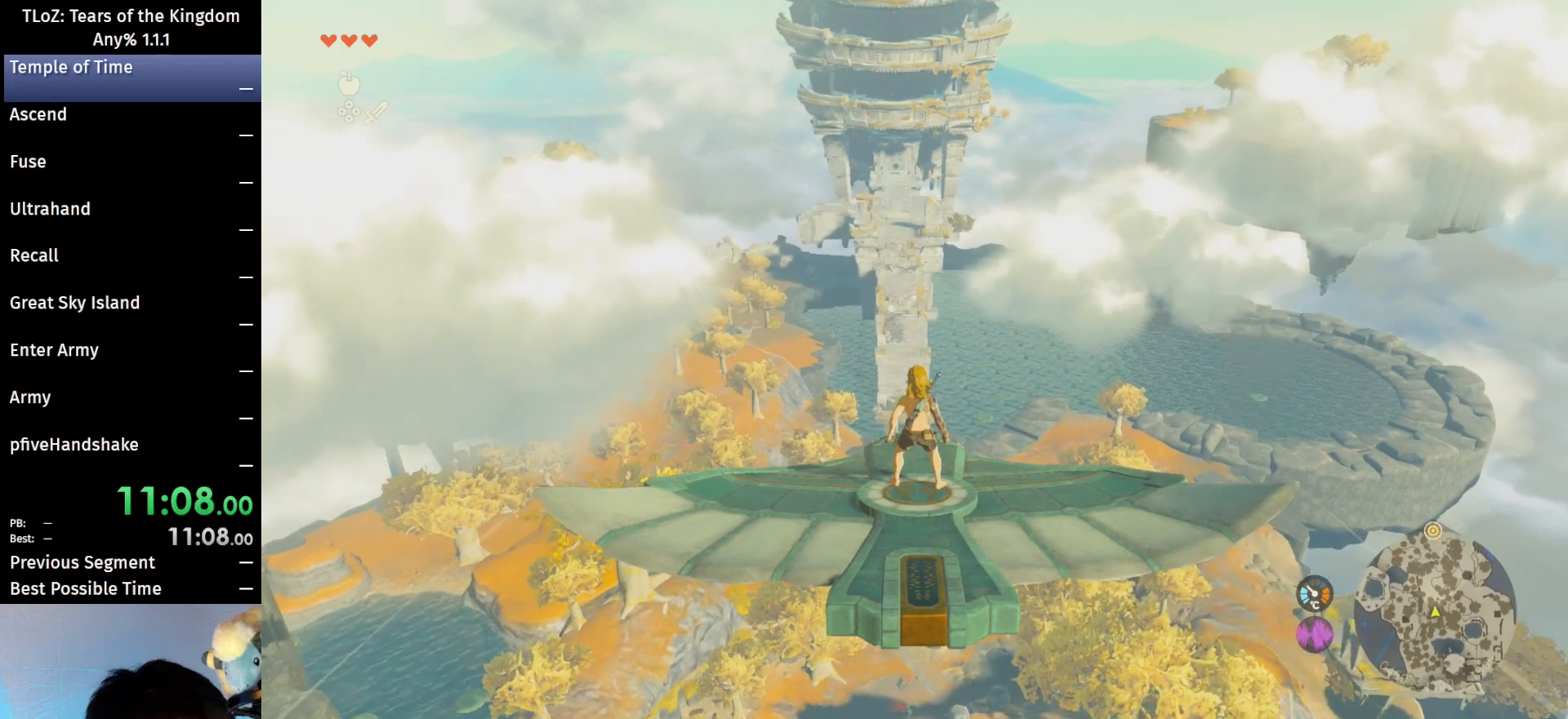
{"buttons": ["L2"], "left_stick": "center", "right_stick": "center", "events": [[67, "right_stick", "down"], [233, "right_stick", "center"]]}
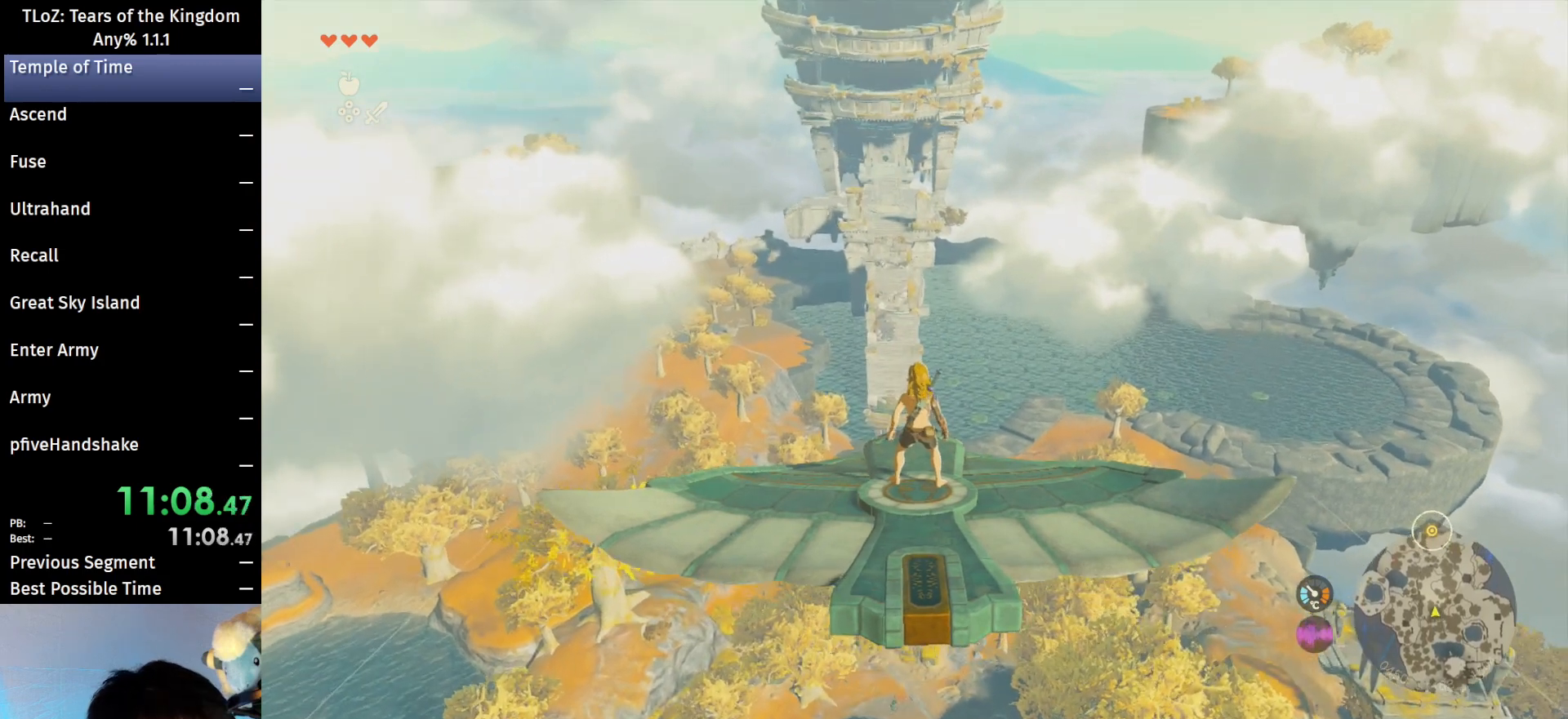
{"buttons": ["L2"], "left_stick": "center", "right_stick": "center", "events": []}
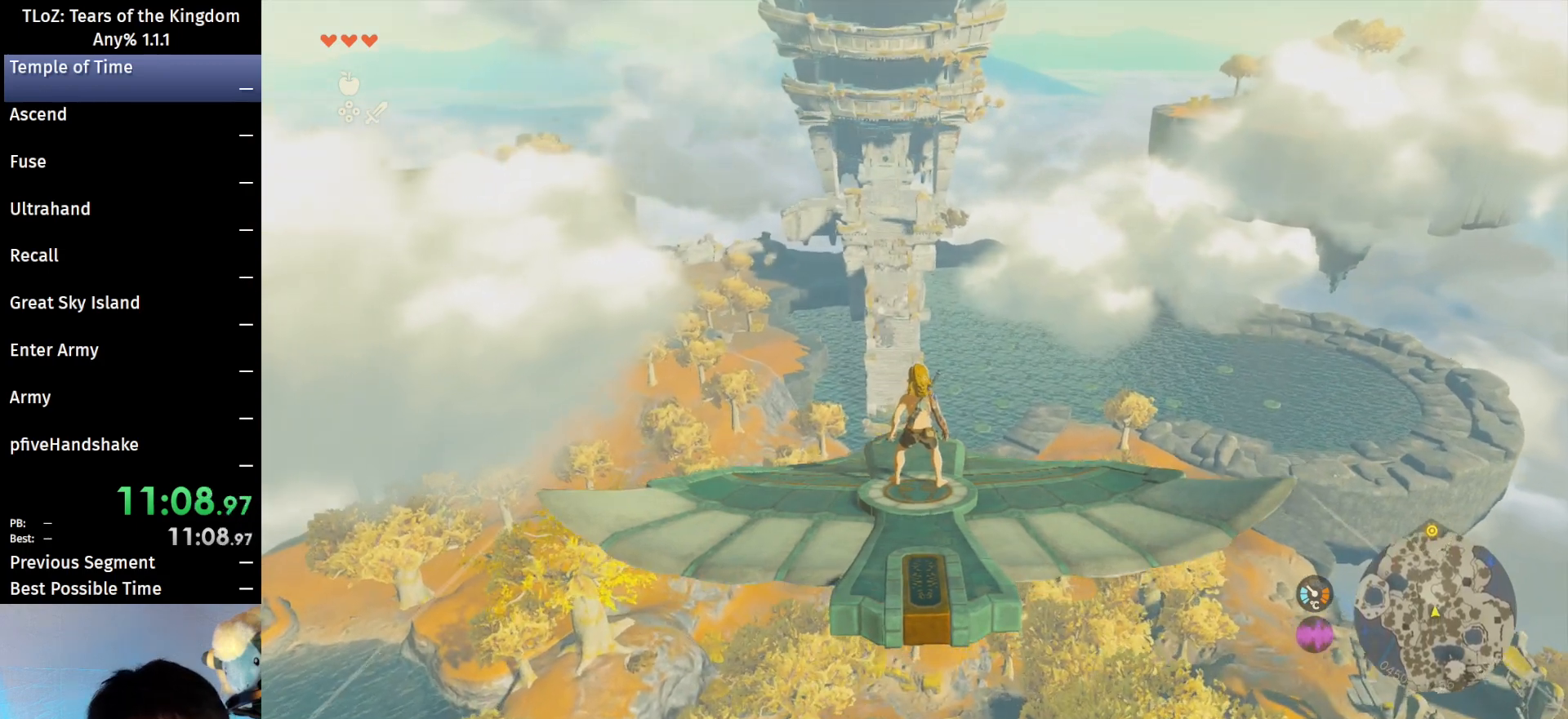
{"buttons": ["L2"], "left_stick": "center", "right_stick": "center", "events": []}
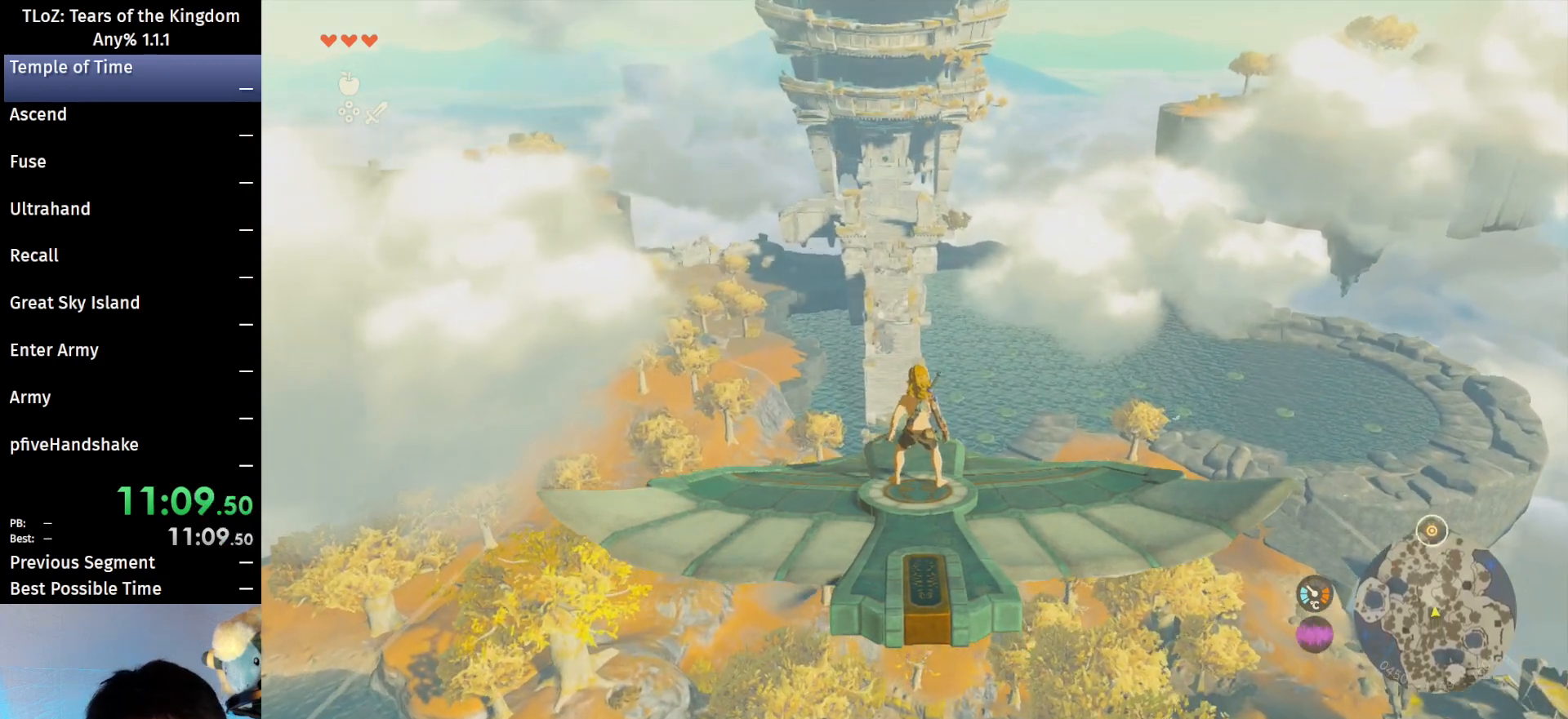
{"buttons": ["L2"], "left_stick": "center", "right_stick": "center", "events": [[400, "Y", "down"], [433, "Y", "up"]]}
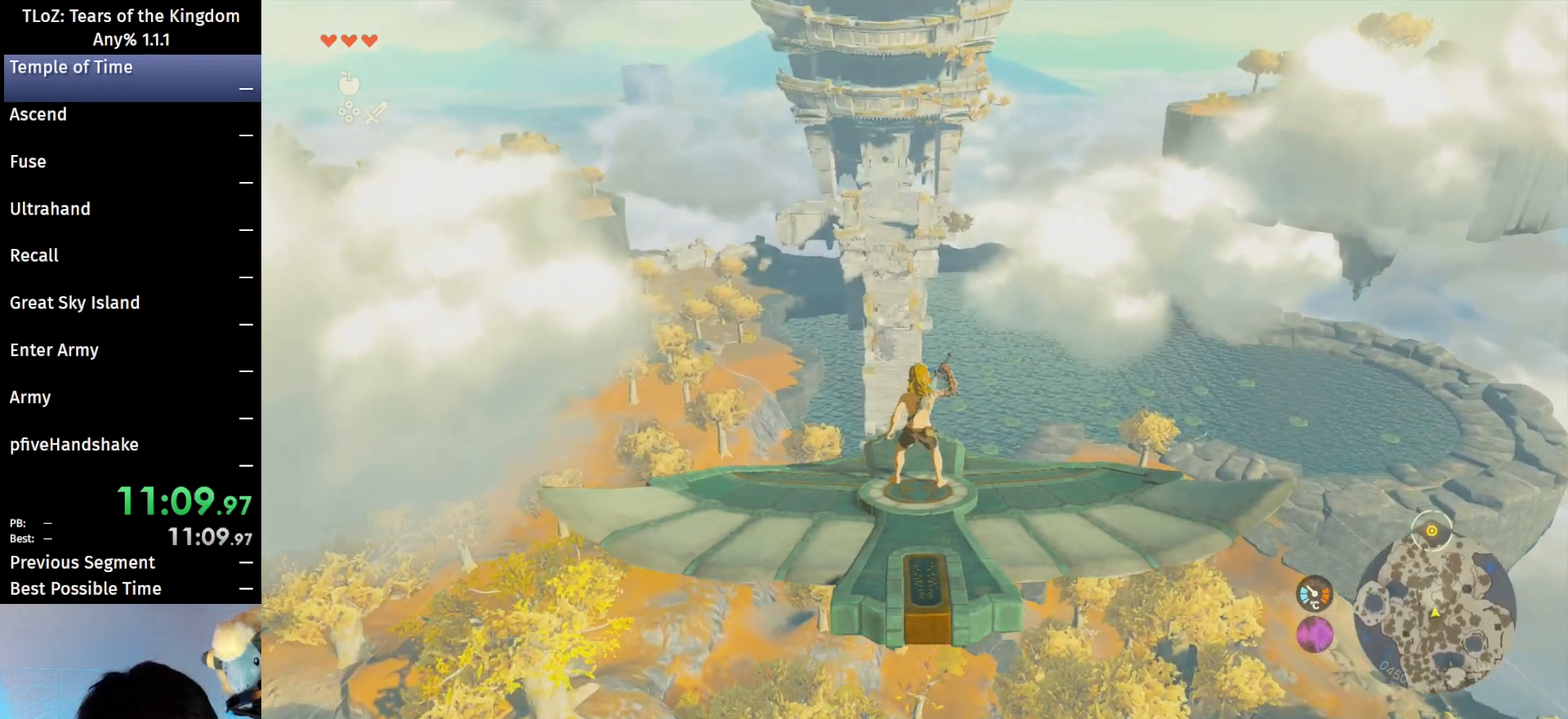
{"buttons": ["L2"], "left_stick": "center", "right_stick": "center", "events": [[33, "B", "down"], [133, "B", "up"]]}
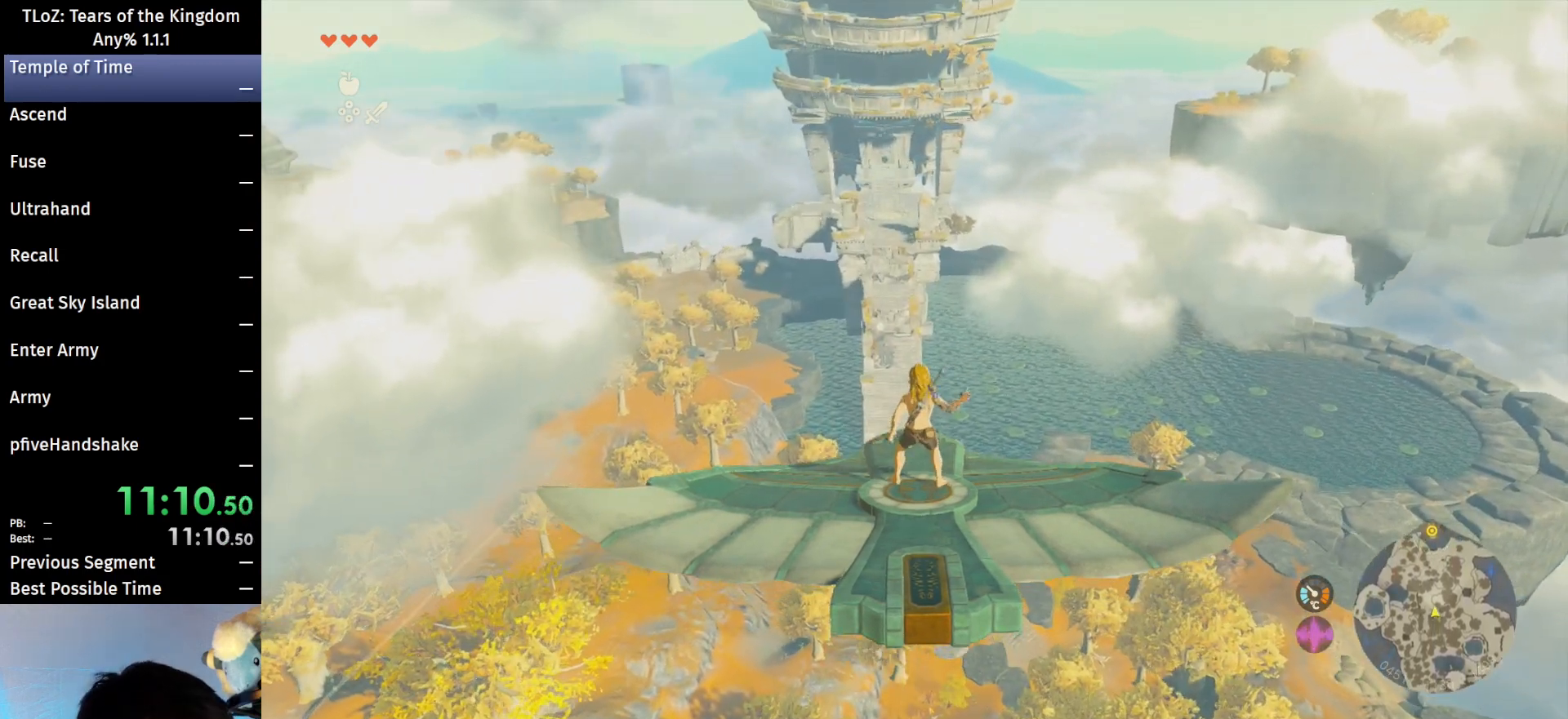
{"buttons": ["L2"], "left_stick": "center", "right_stick": "center", "events": []}
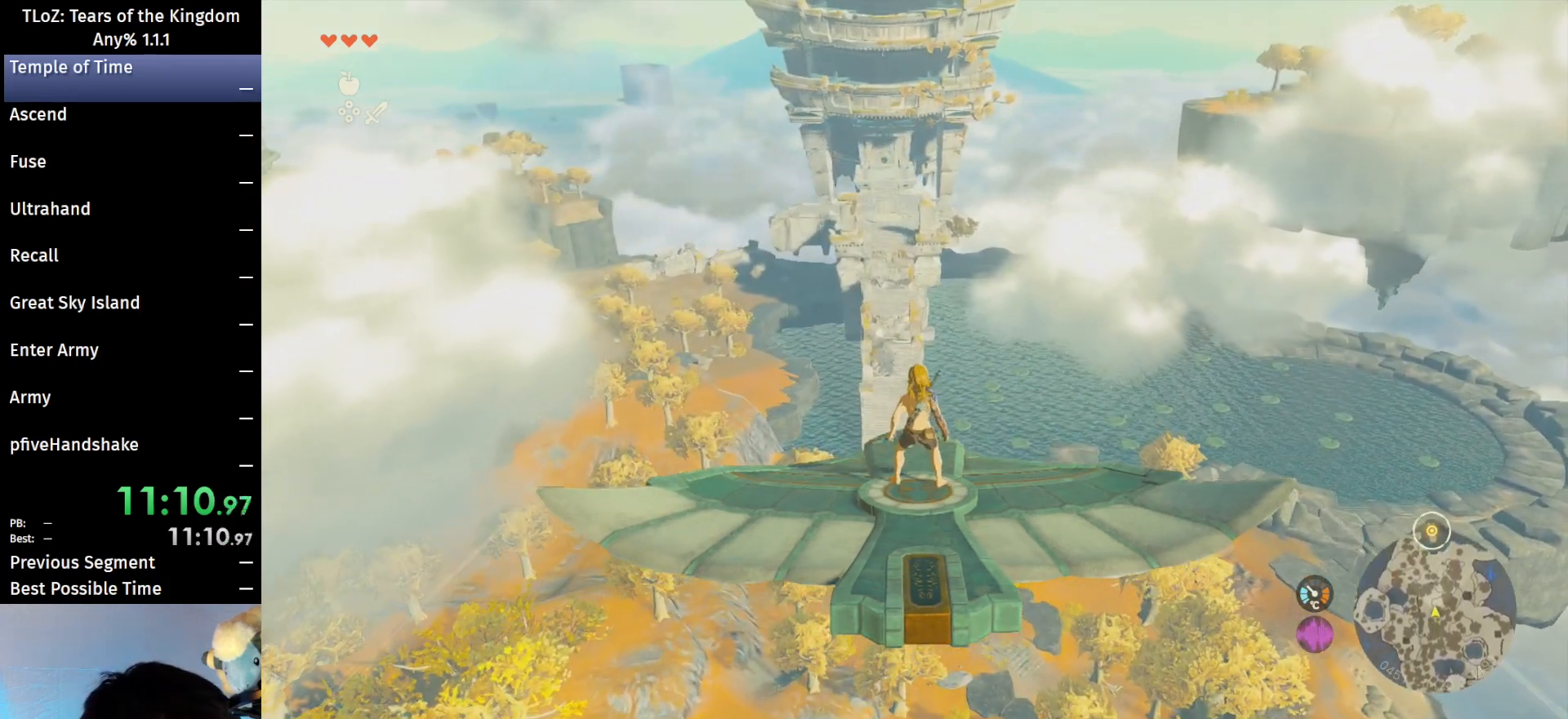
{"buttons": ["L2"], "left_stick": "center", "right_stick": "center", "events": []}
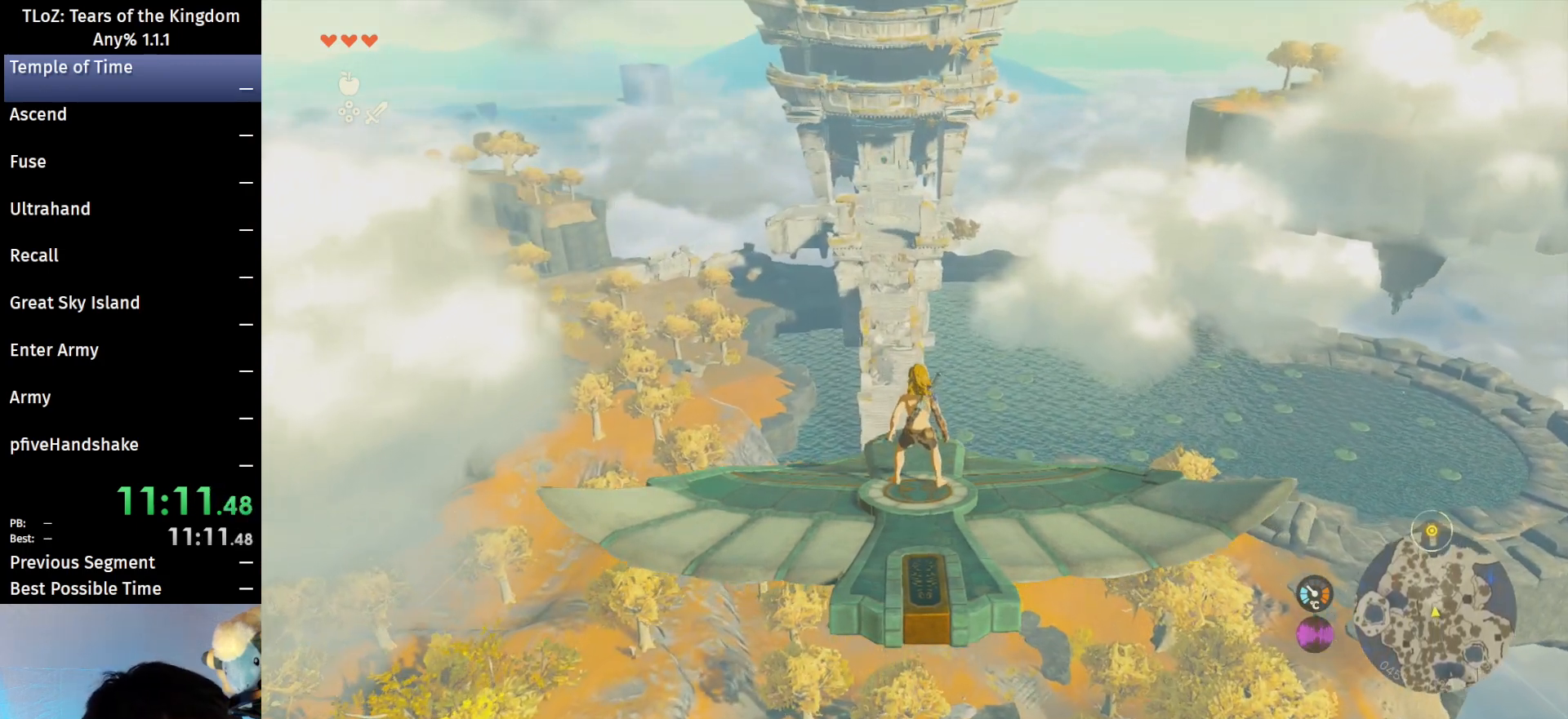
{"buttons": ["L2"], "left_stick": "center", "right_stick": "center", "events": []}
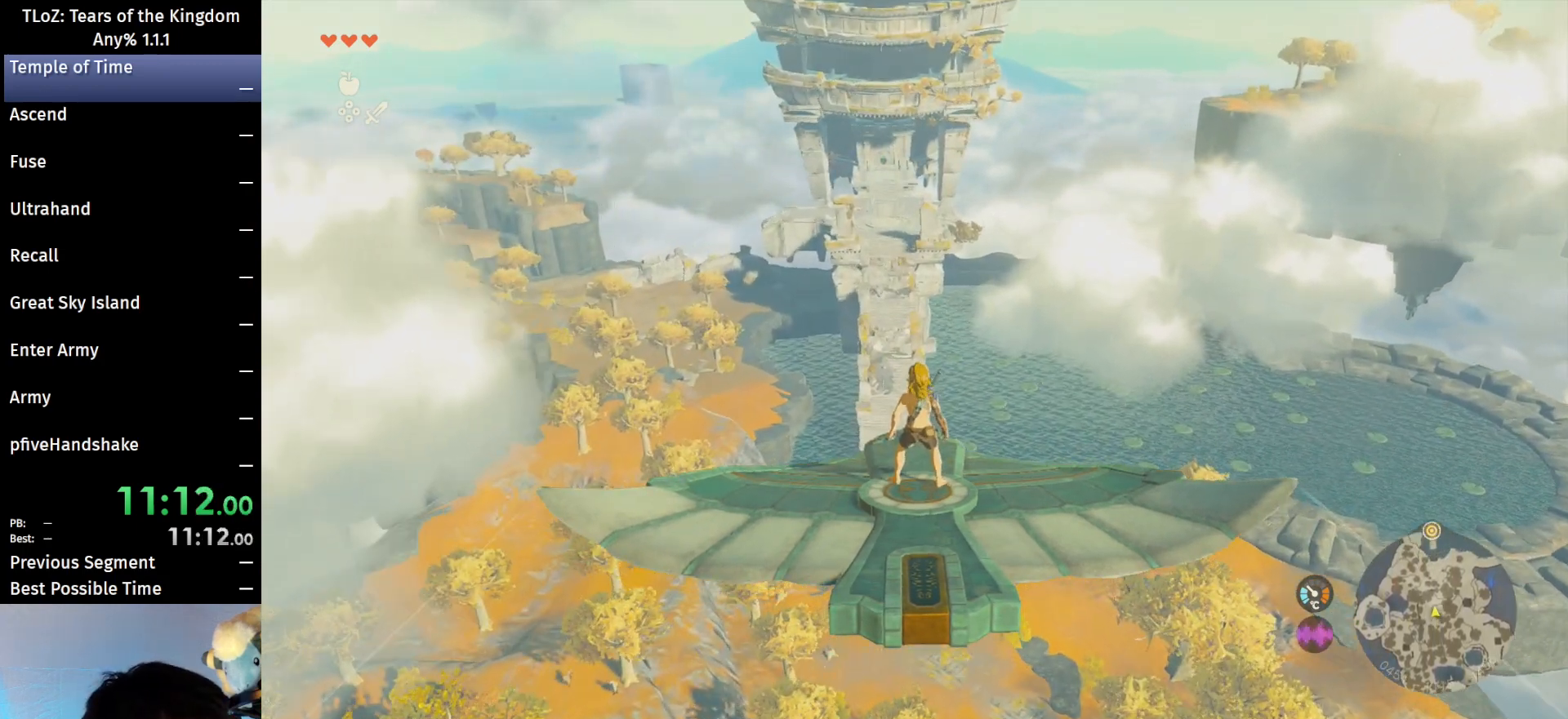
{"buttons": ["L2"], "left_stick": "center", "right_stick": "center", "events": []}
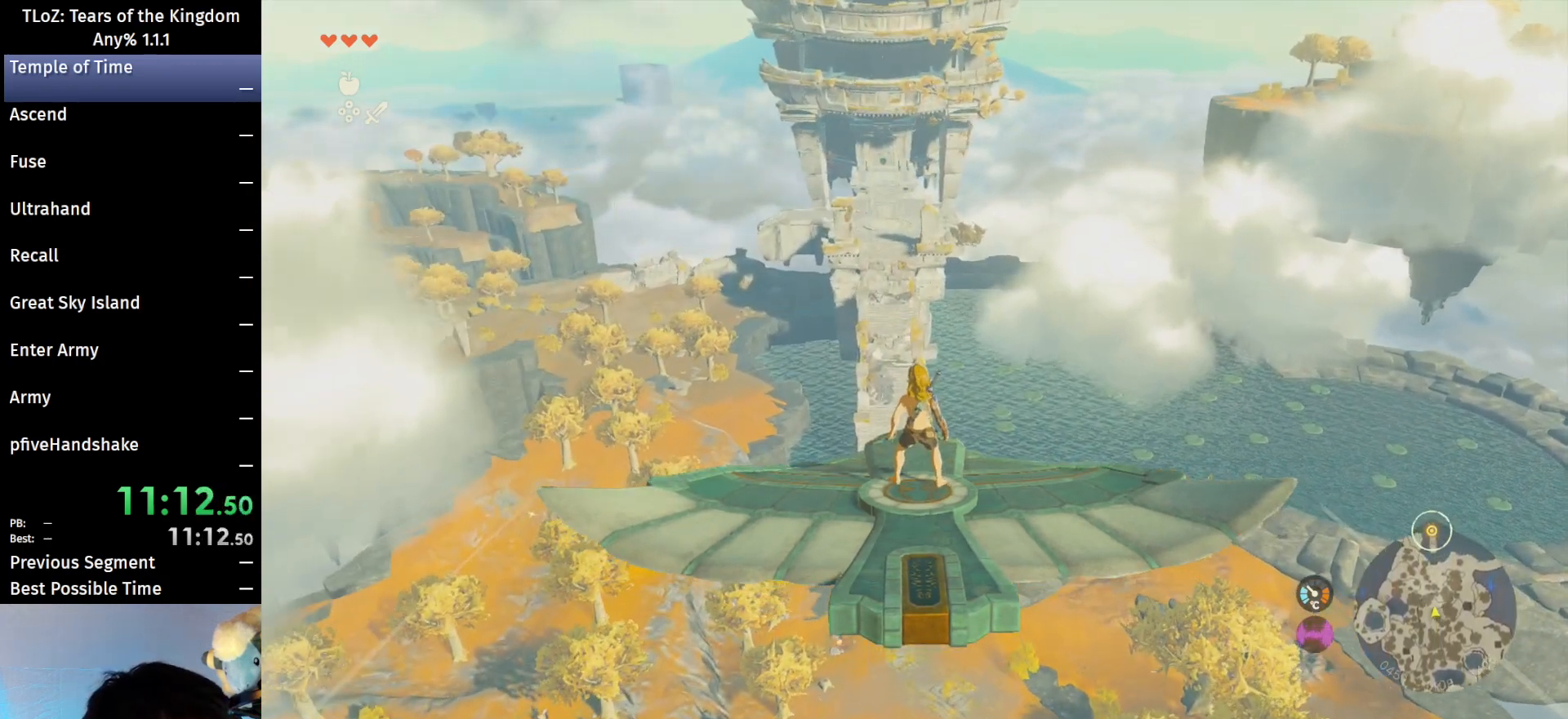
{"buttons": ["L2"], "left_stick": "center", "right_stick": "center", "events": []}
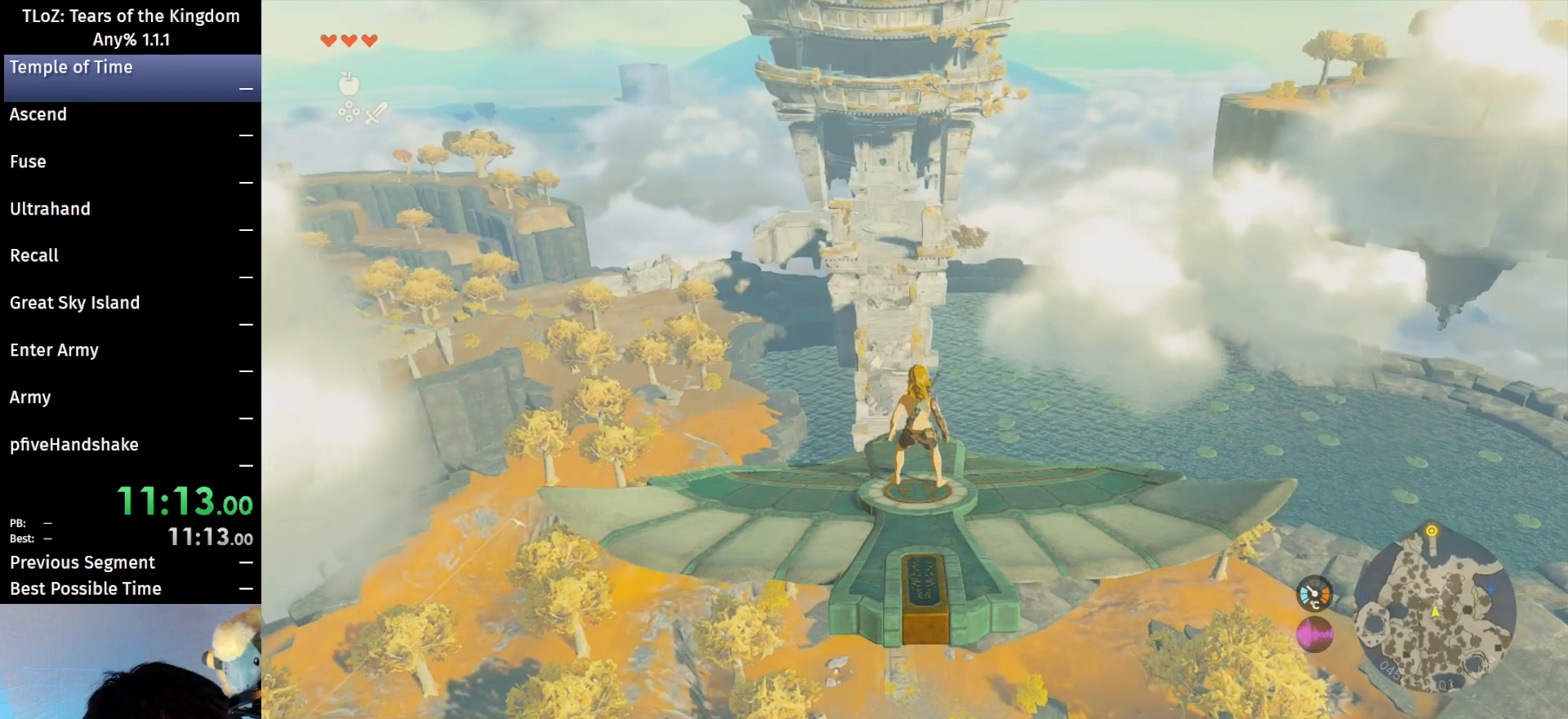
{"buttons": ["L2"], "left_stick": "center", "right_stick": "center", "events": []}
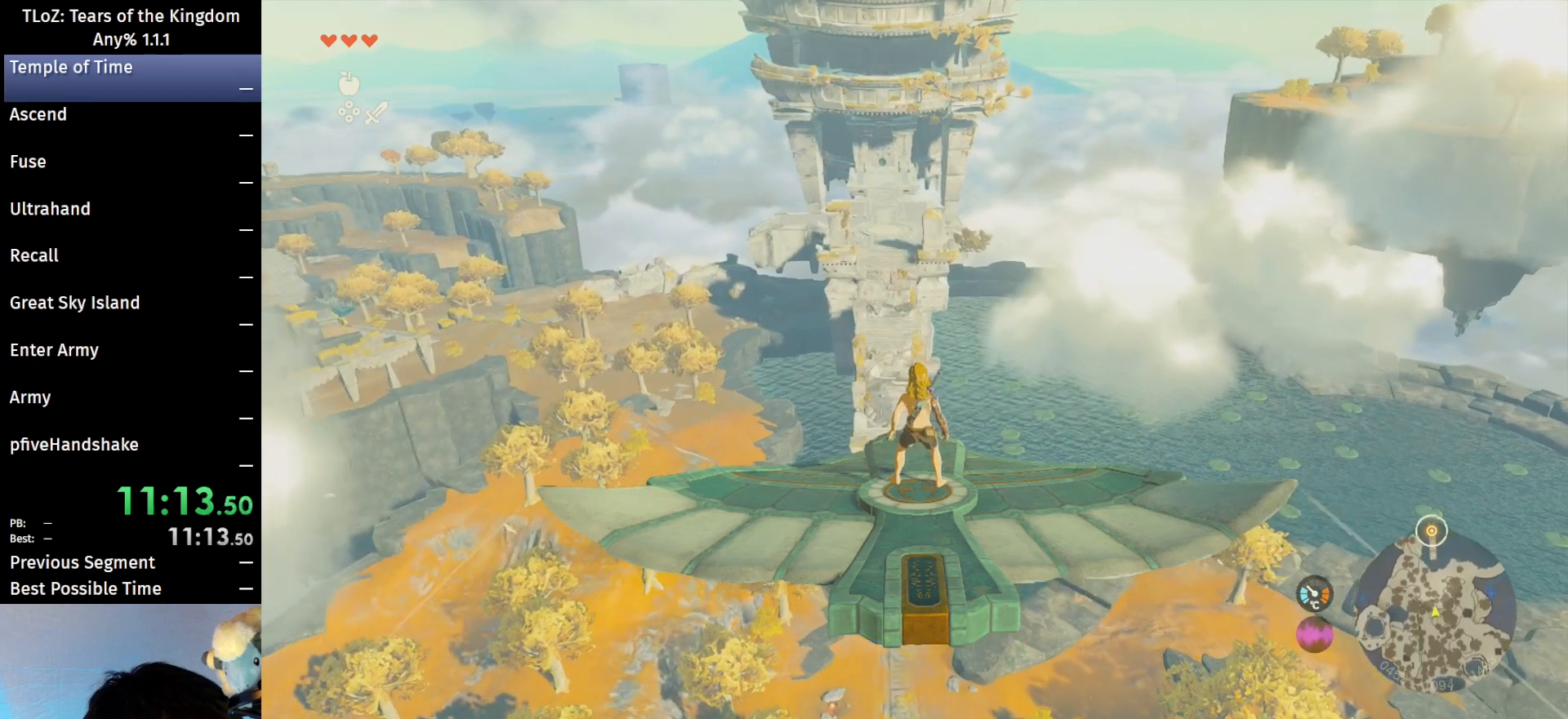
{"buttons": ["L2"], "left_stick": "center", "right_stick": "center", "events": []}
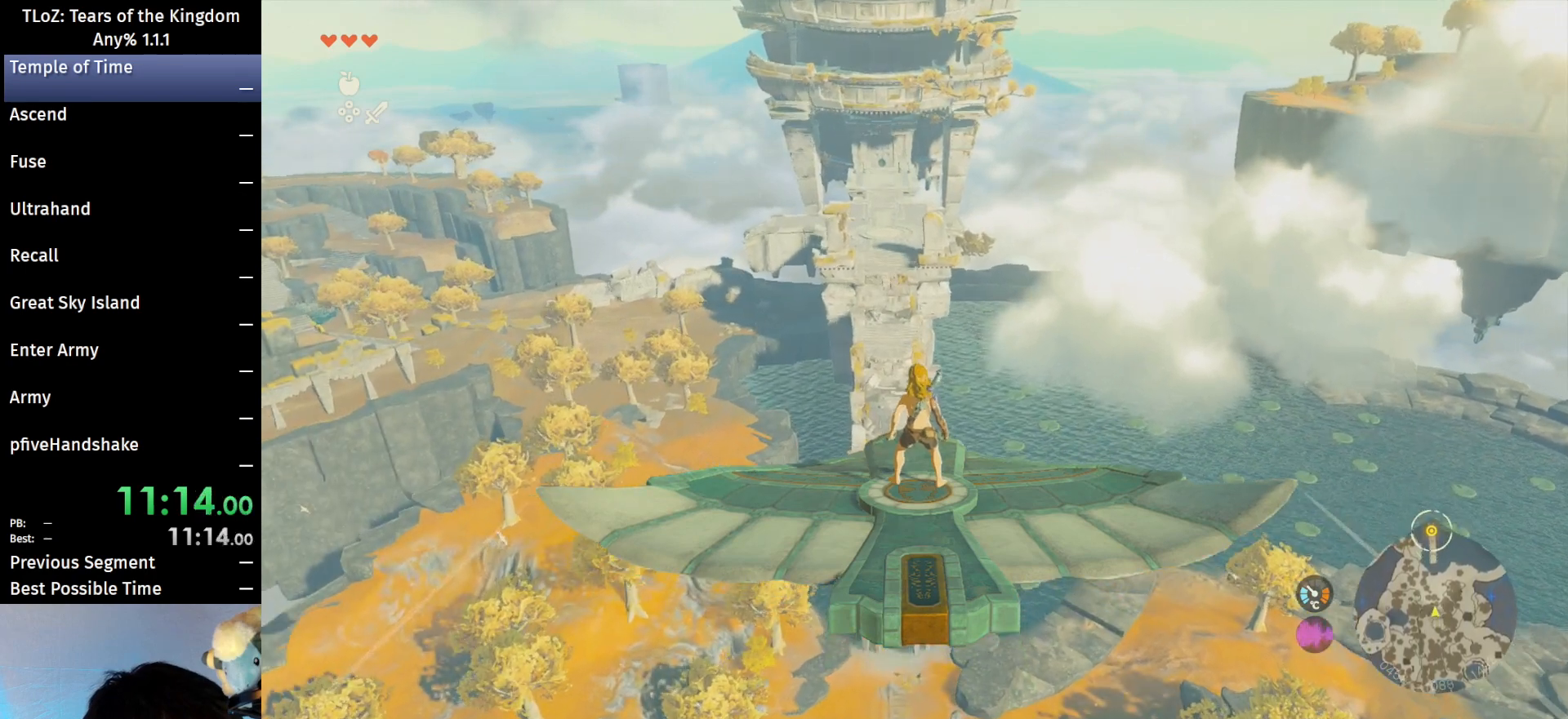
{"buttons": ["L2"], "left_stick": "center", "right_stick": "center", "events": []}
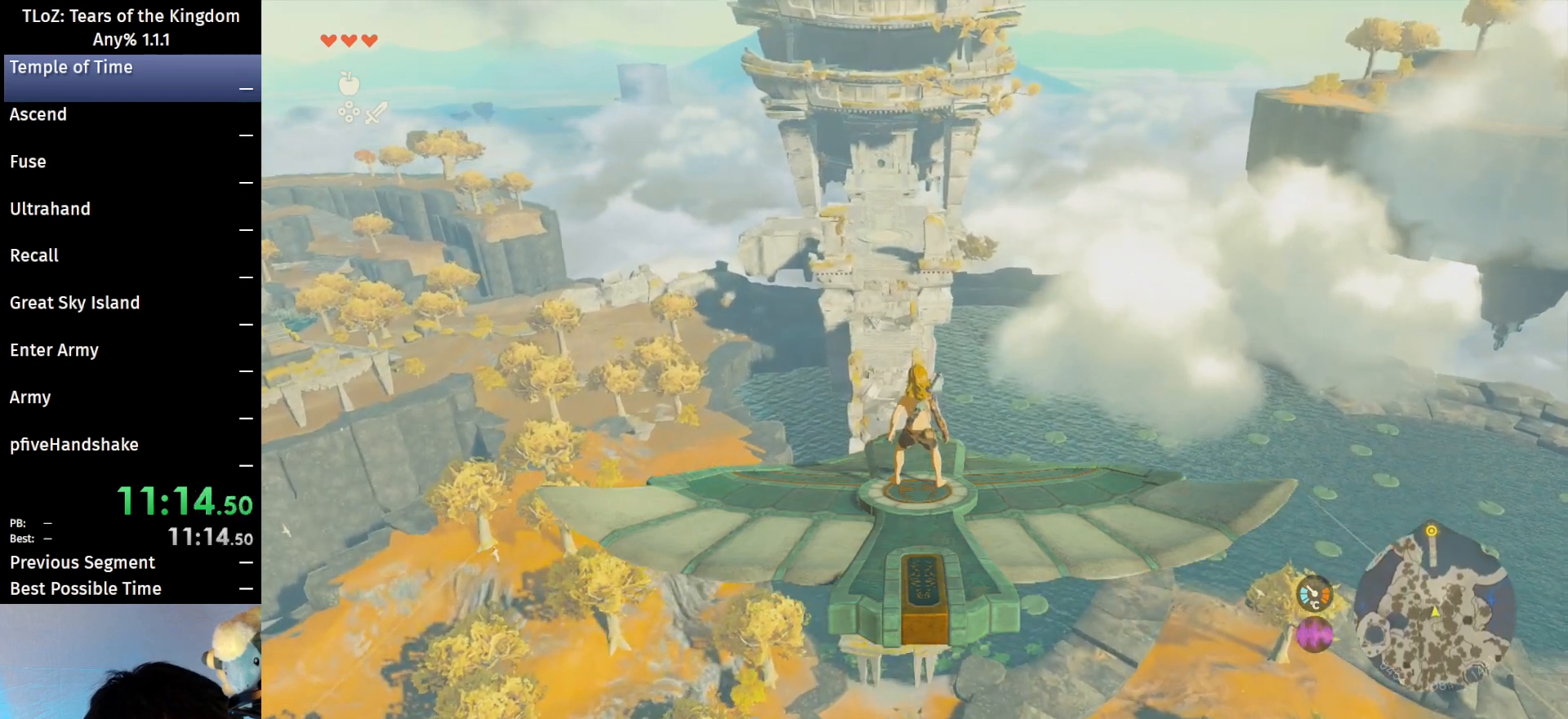
{"buttons": ["L2"], "left_stick": "center", "right_stick": "center", "events": []}
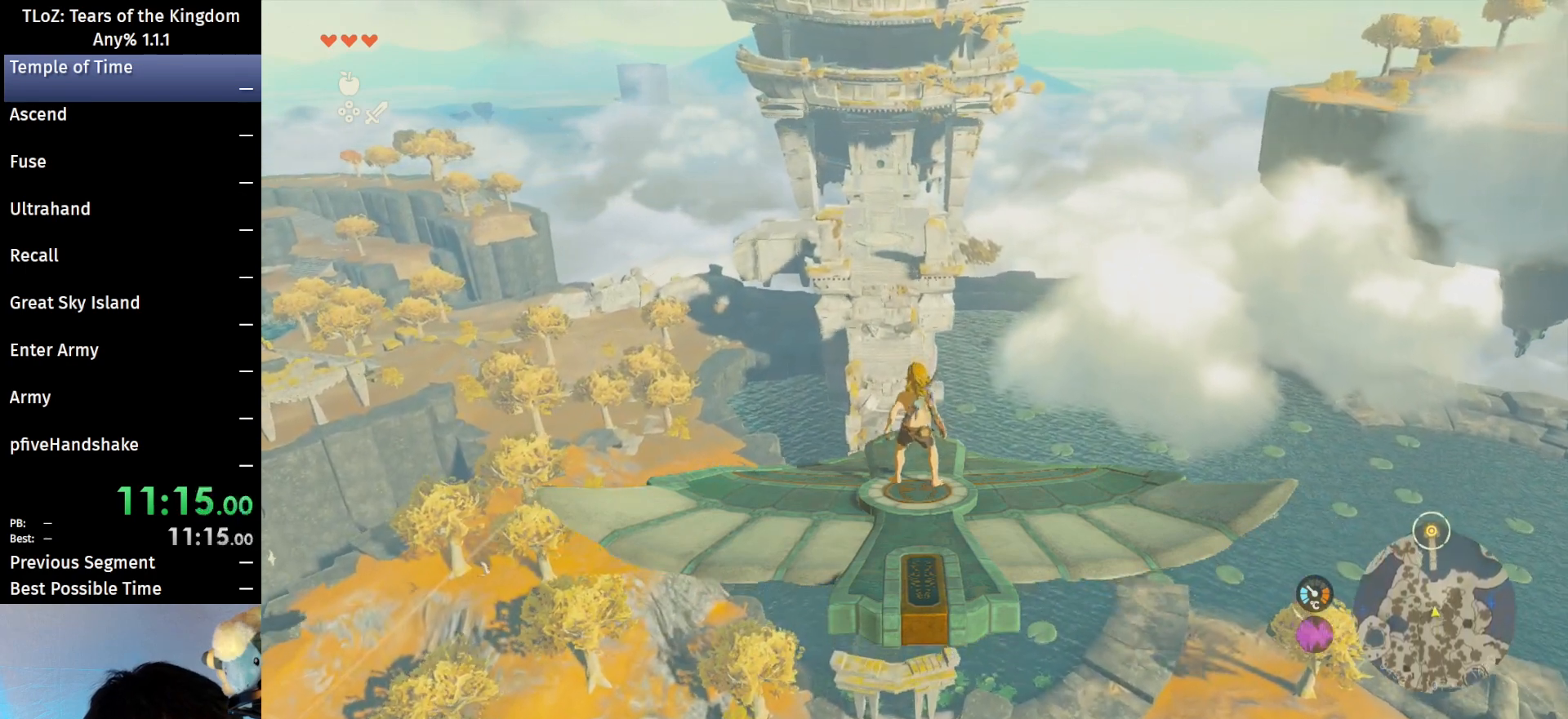
{"buttons": ["L2"], "left_stick": "center", "right_stick": "center", "events": []}
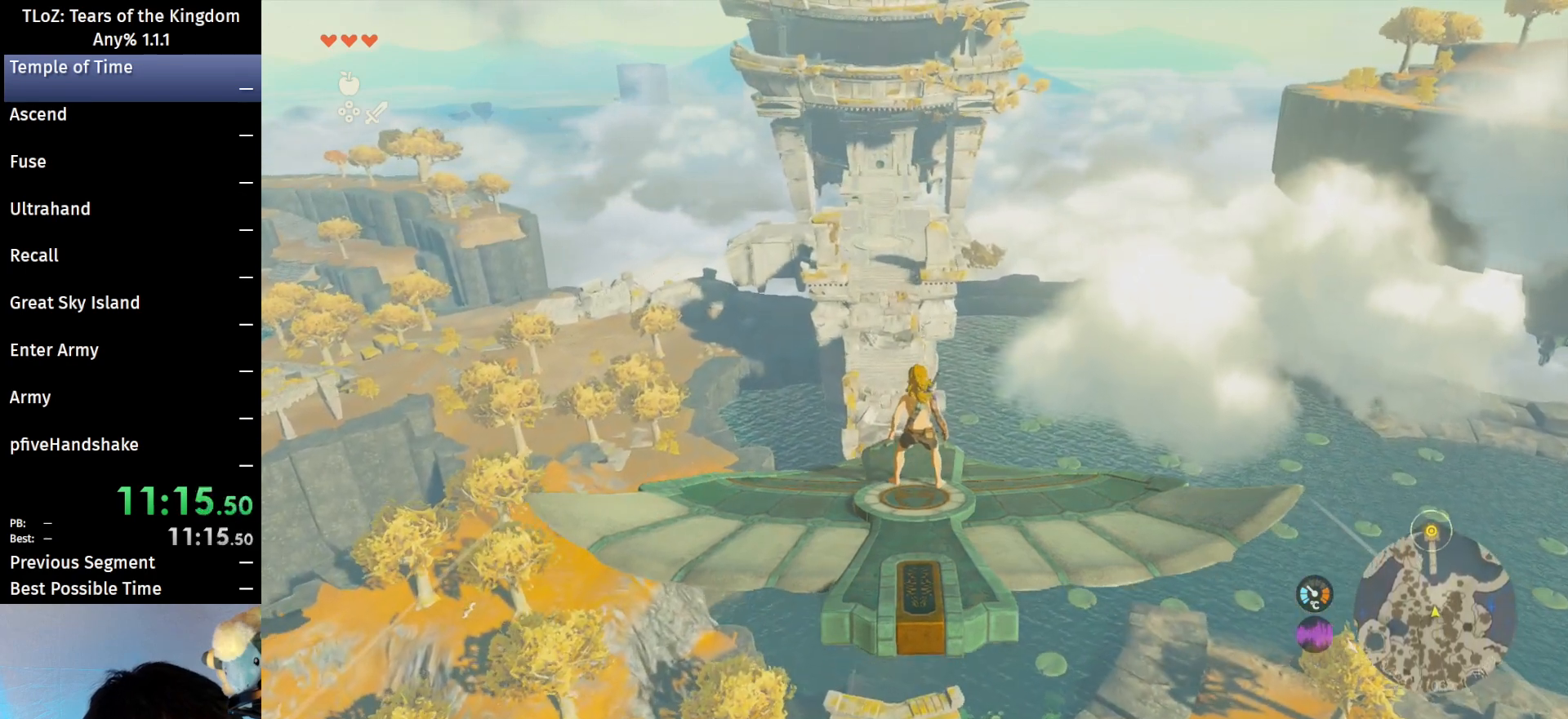
{"buttons": ["L2"], "left_stick": "center", "right_stick": "center", "events": [[200, "Y", "down"], [267, "Y", "up"], [333, "B", "down"], [467, "B", "up"]]}
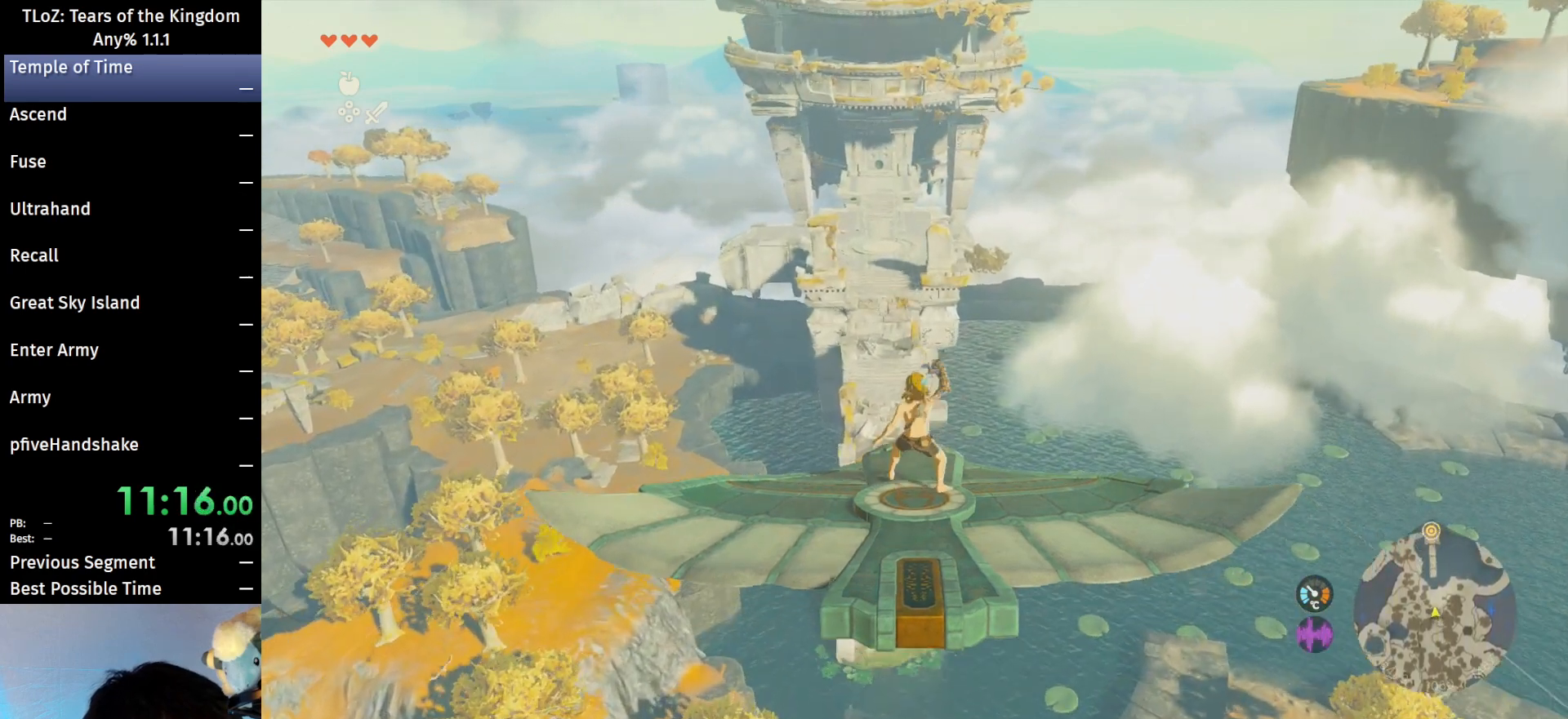
{"buttons": ["B", "L2"], "left_stick": "center", "right_stick": "center", "events": [[367, "Y", "down"], [400, "Y", "up"], [467, "B", "down"]]}
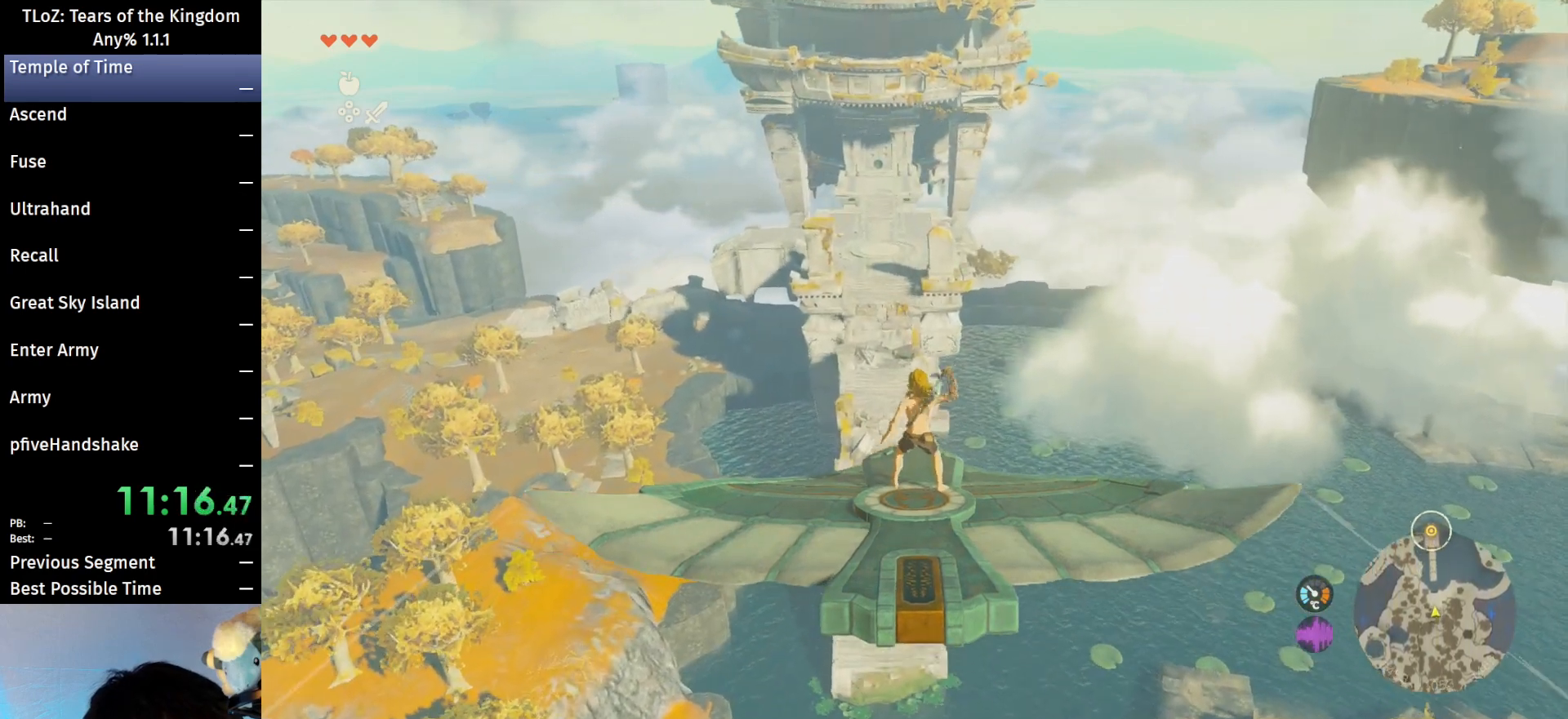
{"buttons": ["B", "L2"], "left_stick": "center", "right_stick": "center", "events": [[100, "B", "up"], [400, "B", "down"]]}